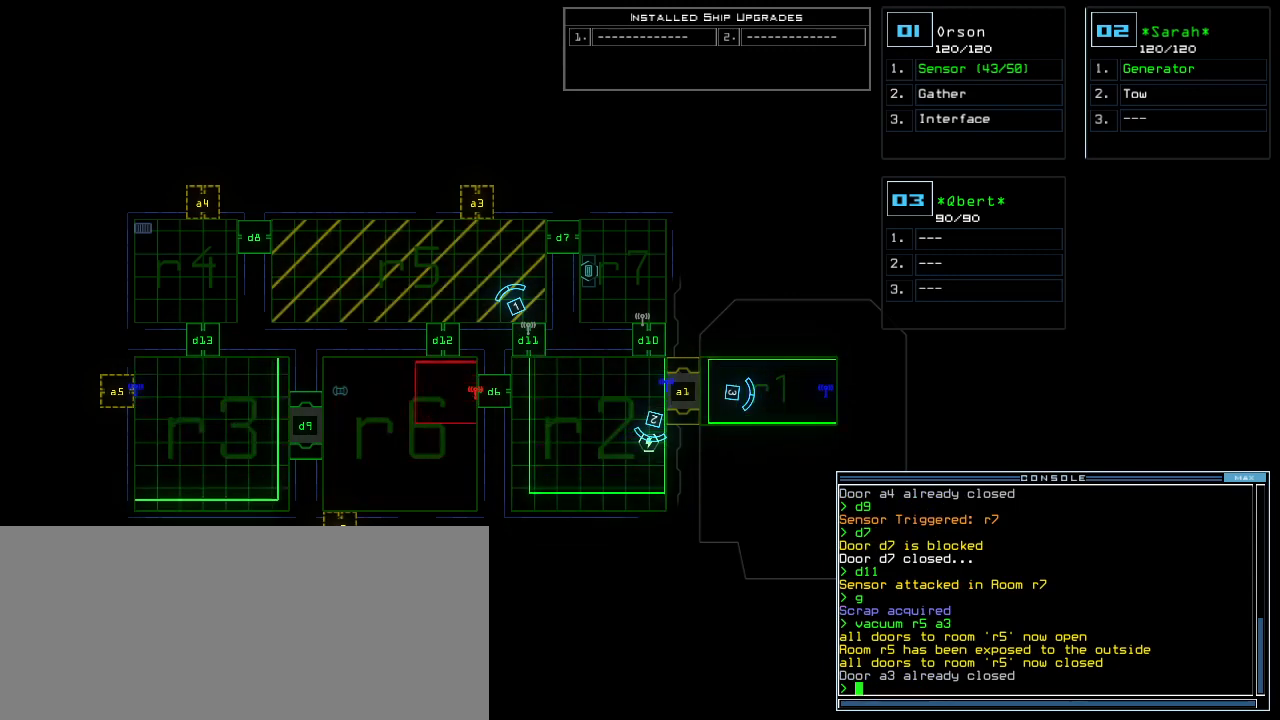
Gameplay with keyboard; each line is a JSON object with the keys held at the frame after it. "events" lists presses ("down") and releases ("up") of ".", "0", "1", "2", "3", "4", "5", "6", "7", "8", "9", "a", "b", "backspace", "c", "caps_lock", "comma", "ctrl_l", "ctrl_r", "d", "down", "e", "equals", "escape", "f", "f1", "g", "h", "i", "j", "k", "l", "left", "m", "minus", "n", "o", "p", "q", "quote", "r", "return", "right", "s", "semicolon", "shift_l", "shift_r", "space", "t", "tab", "tilde", "u", "up", "v", "w", "x", "y" and "z" between this image and that frame as [ms after this image, input, new state], when the widget could be followed in between. No other keys are recorded. Mouse input is not recorded.
{"keys": [], "events": []}
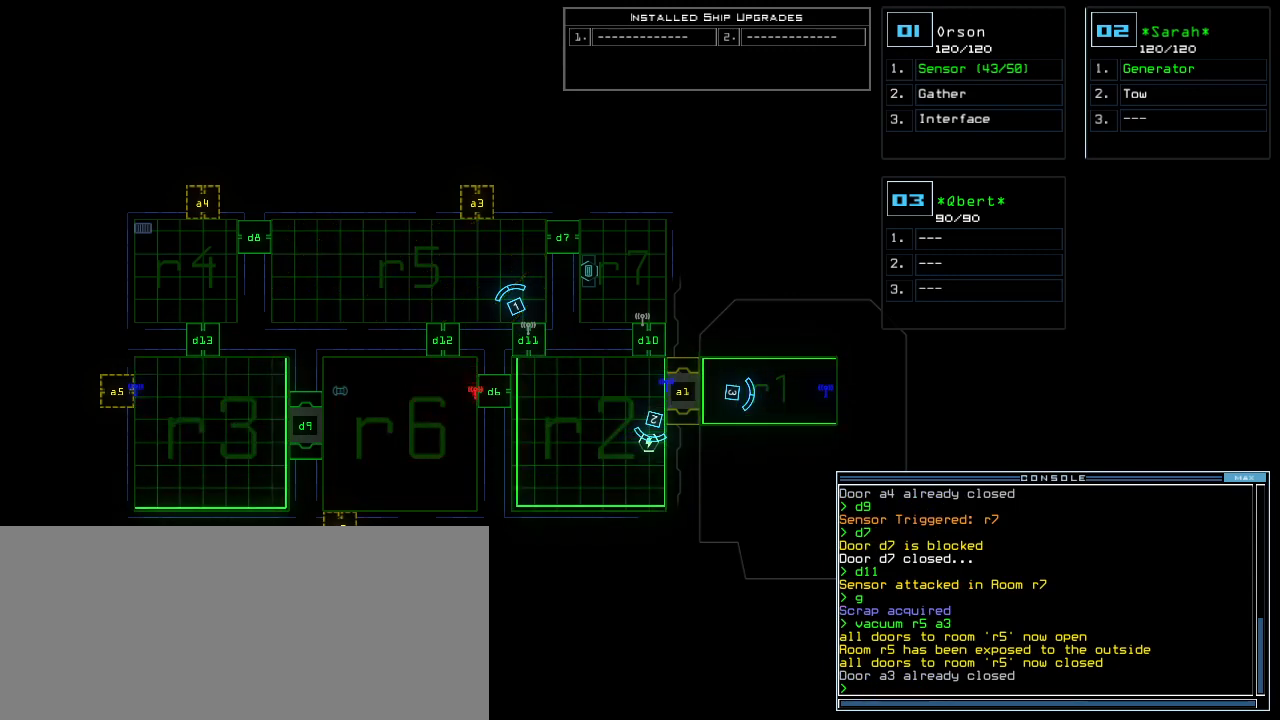
{"keys": [], "events": []}
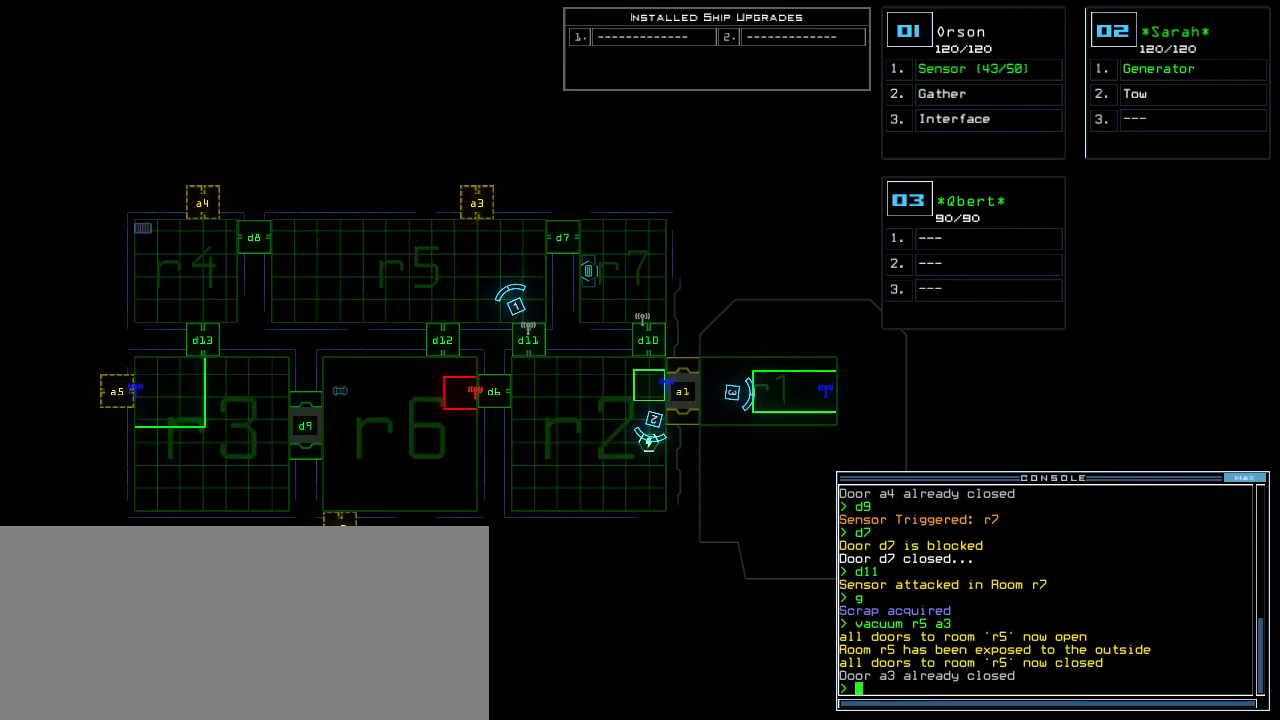
{"keys": [], "events": []}
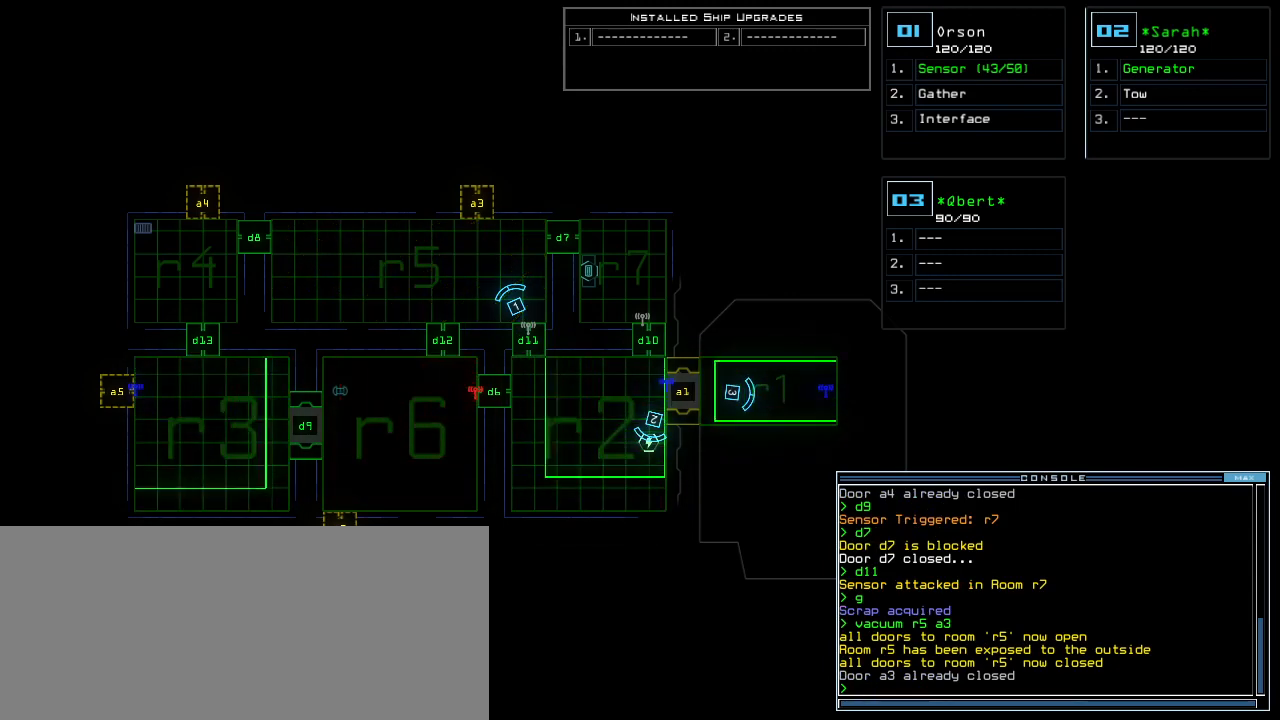
{"keys": [], "events": []}
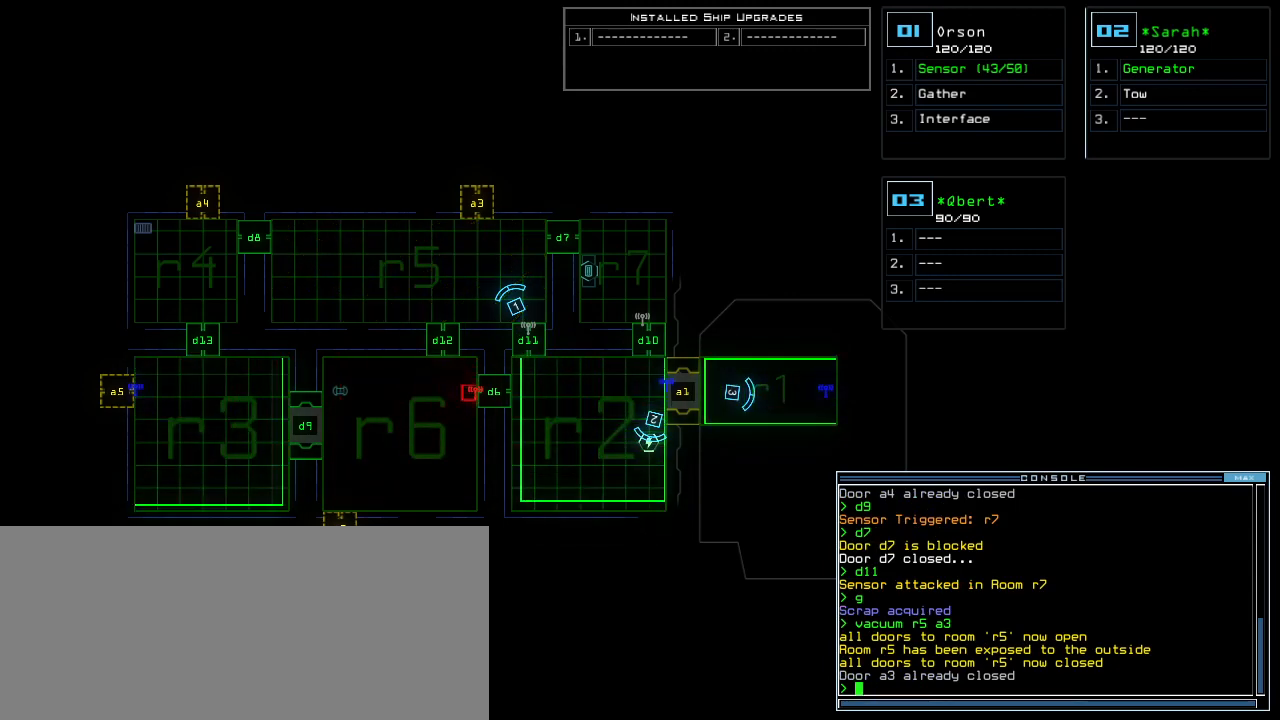
{"keys": [], "events": [[40, "c", "down"], [100, "c", "up"], [140, "c", "down"], [220, "c", "up"]]}
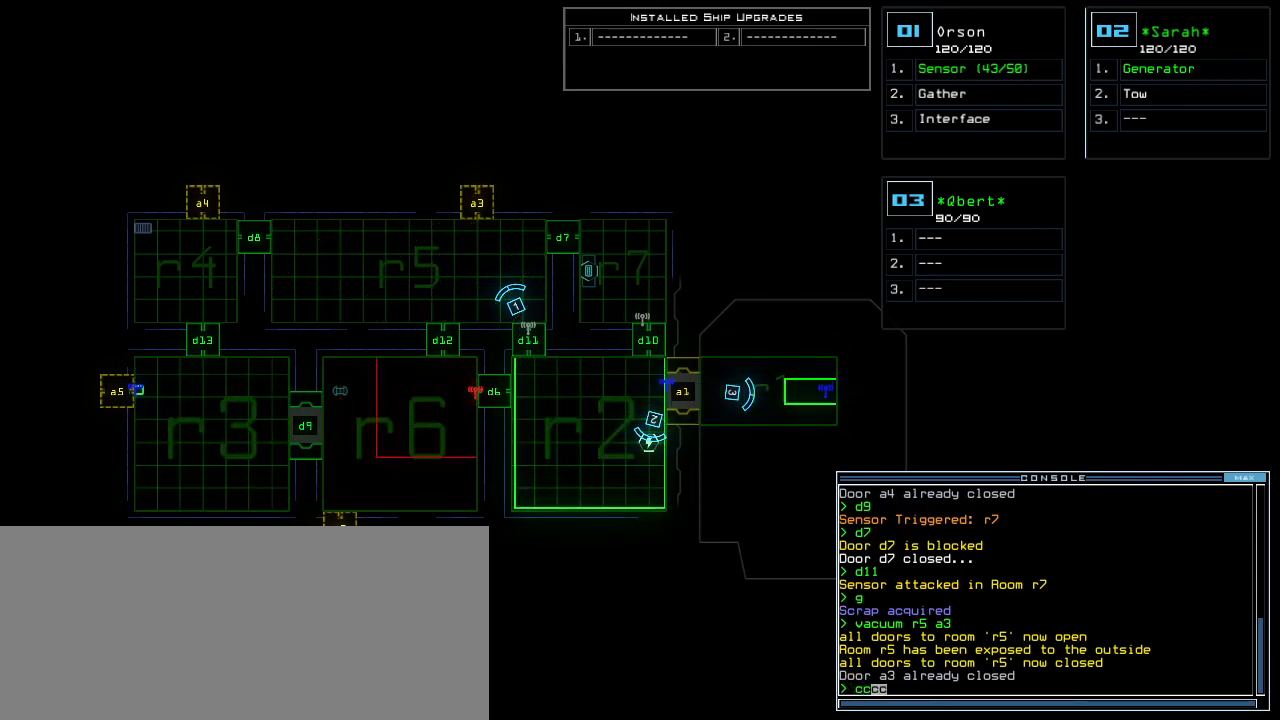
{"keys": [], "events": []}
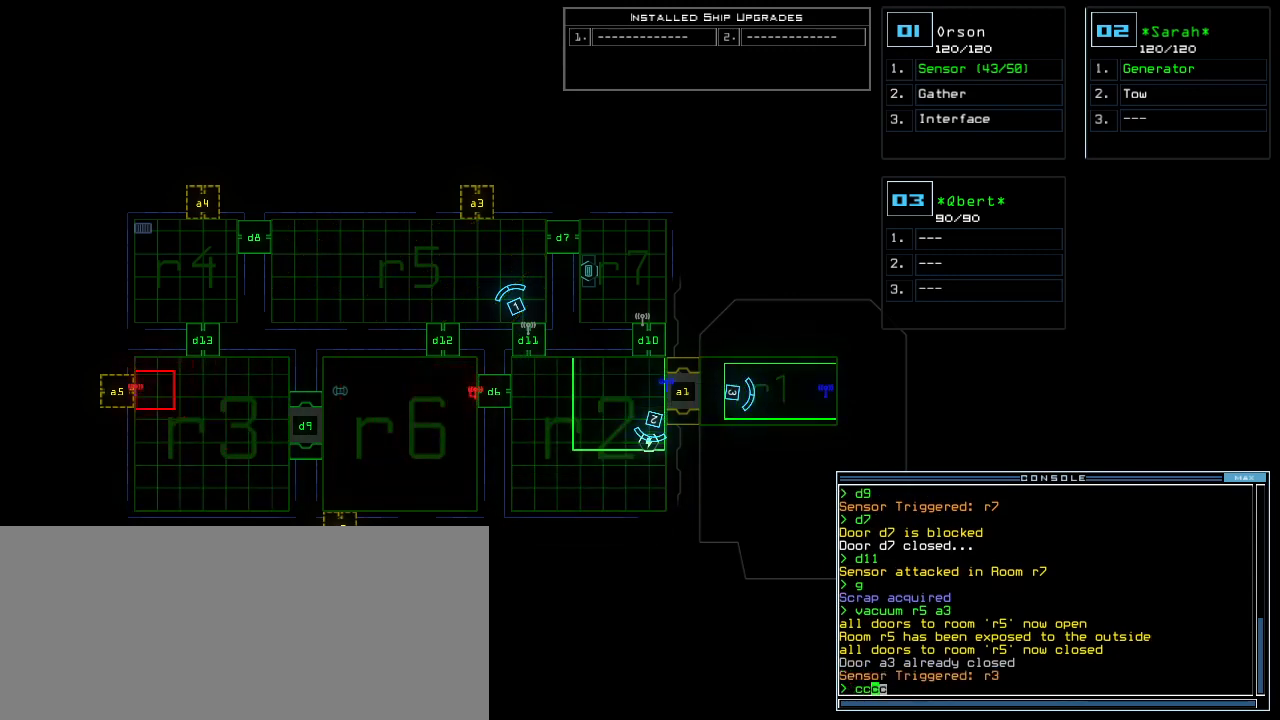
{"keys": [], "events": []}
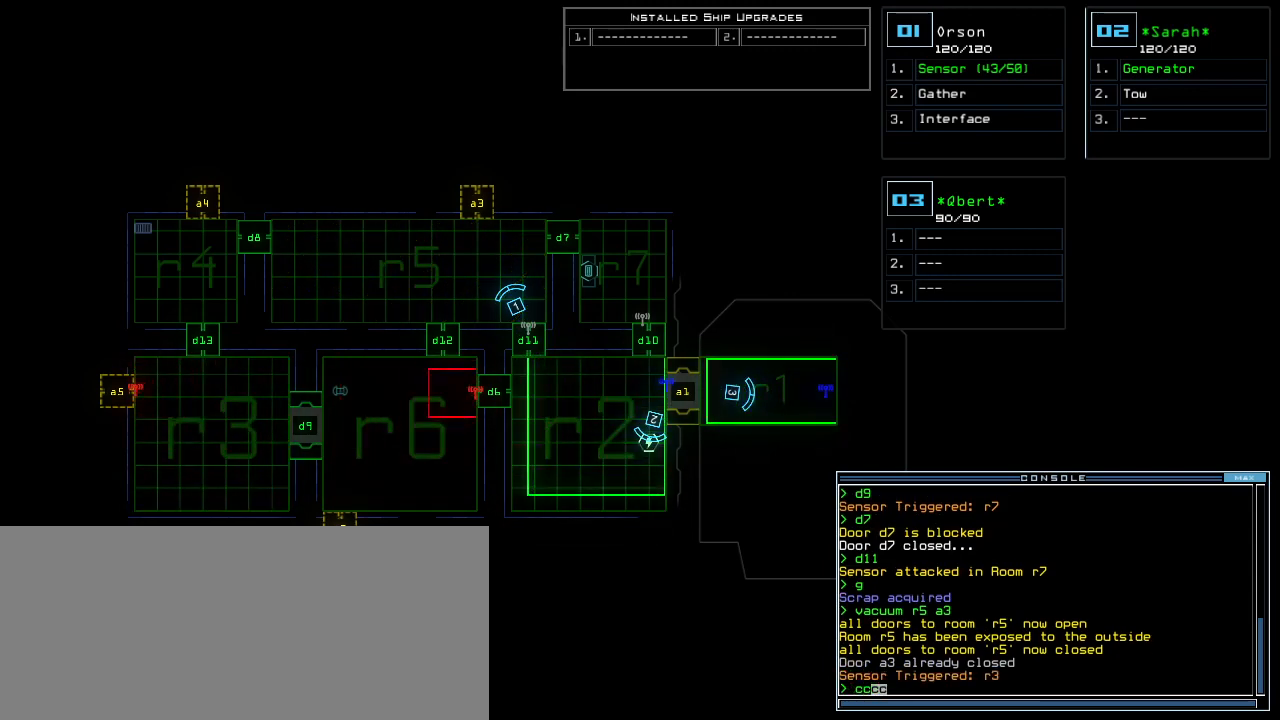
{"keys": [], "events": []}
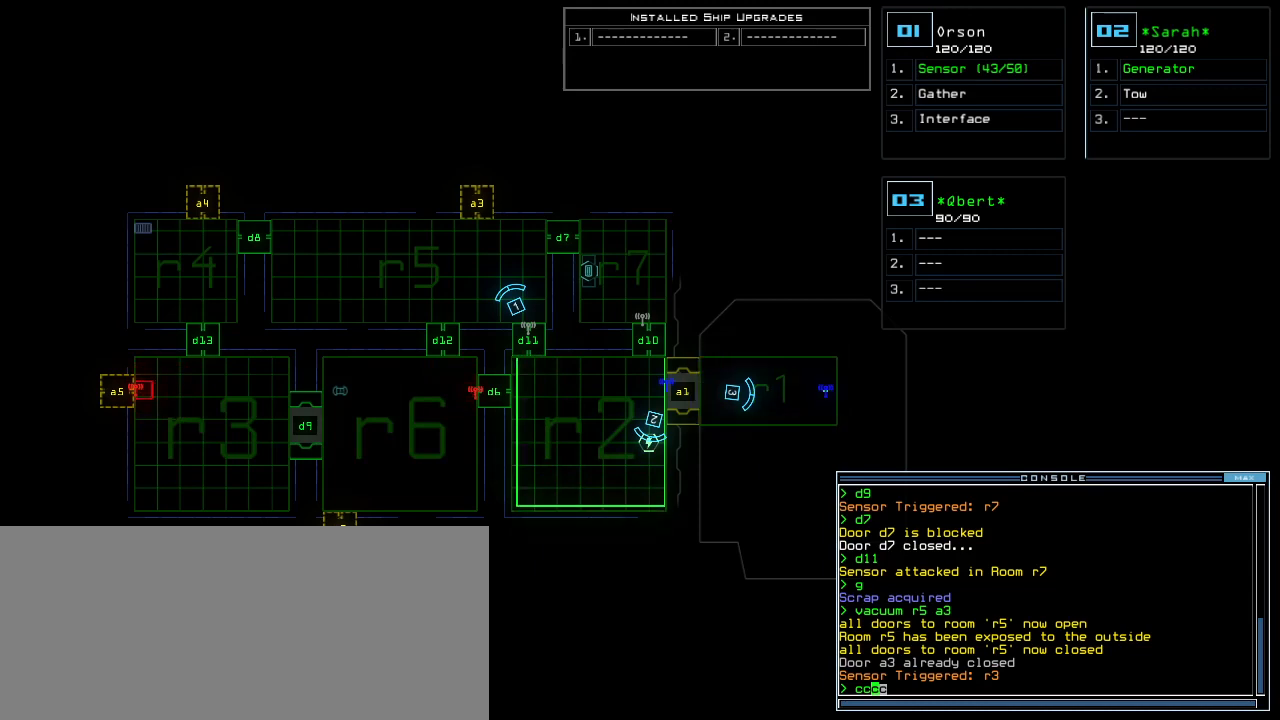
{"keys": [], "events": []}
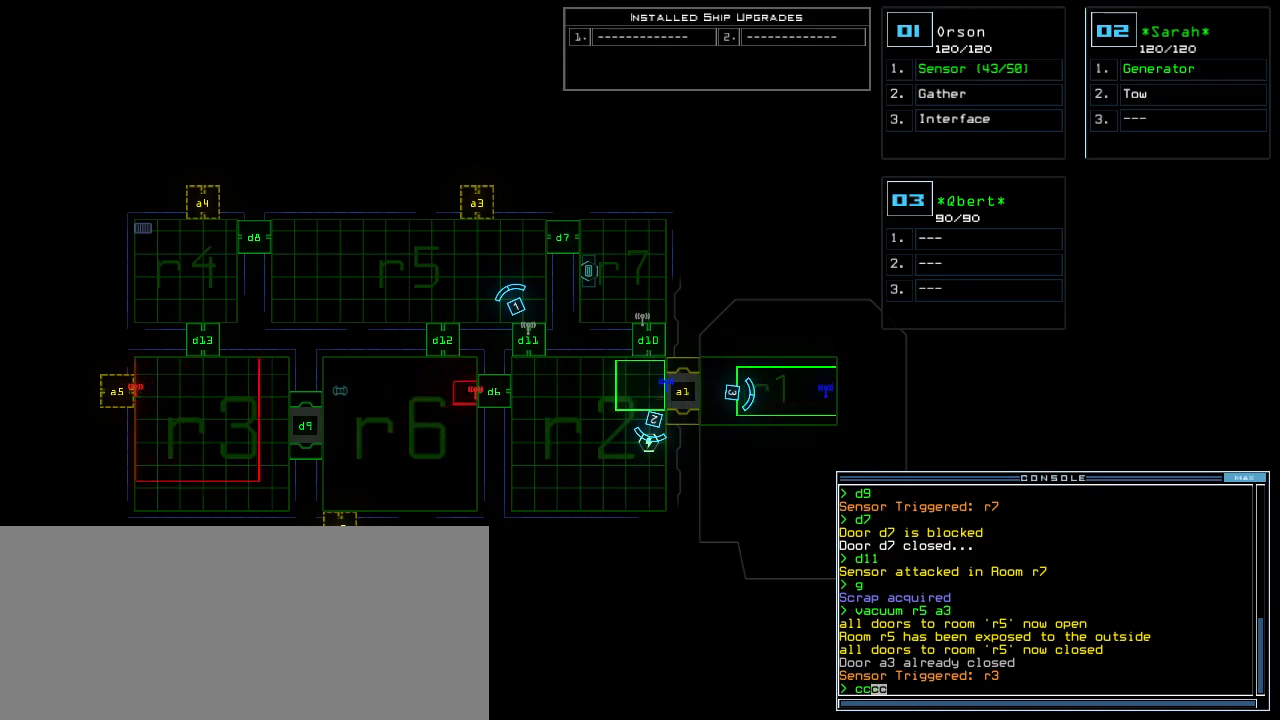
{"keys": [], "events": []}
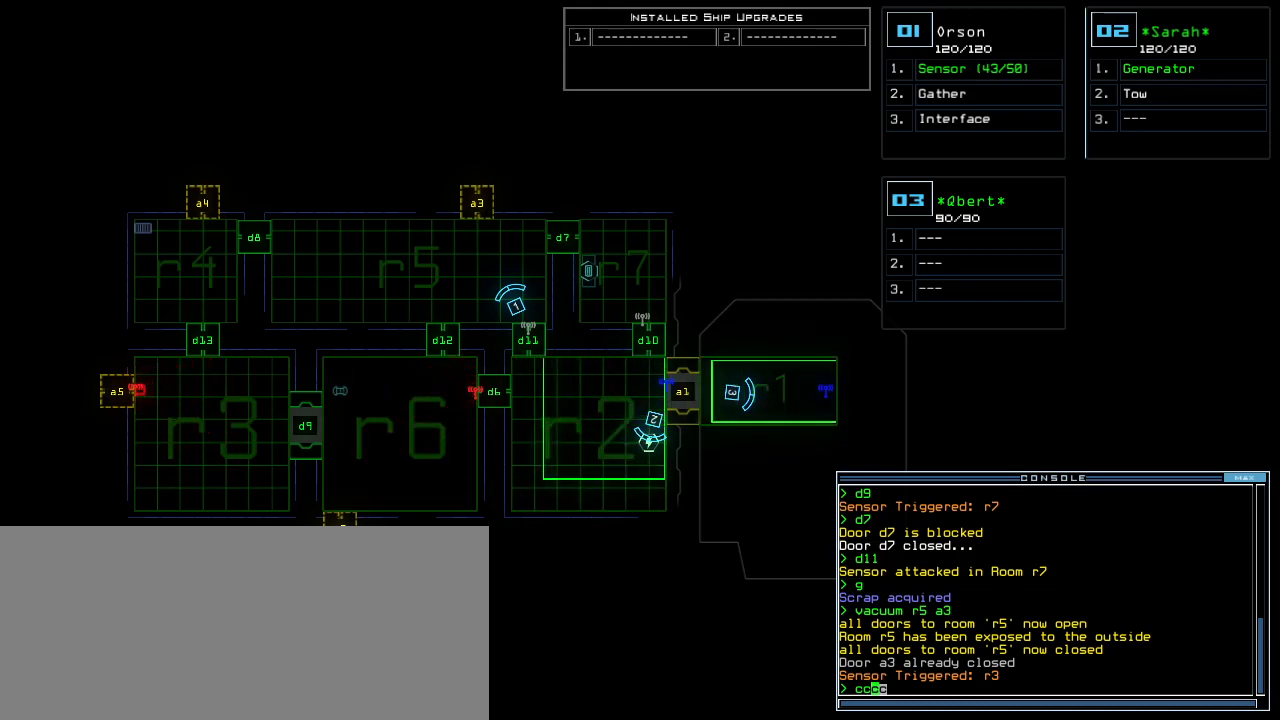
{"keys": [], "events": [[280, "return", "down"], [340, "return", "up"]]}
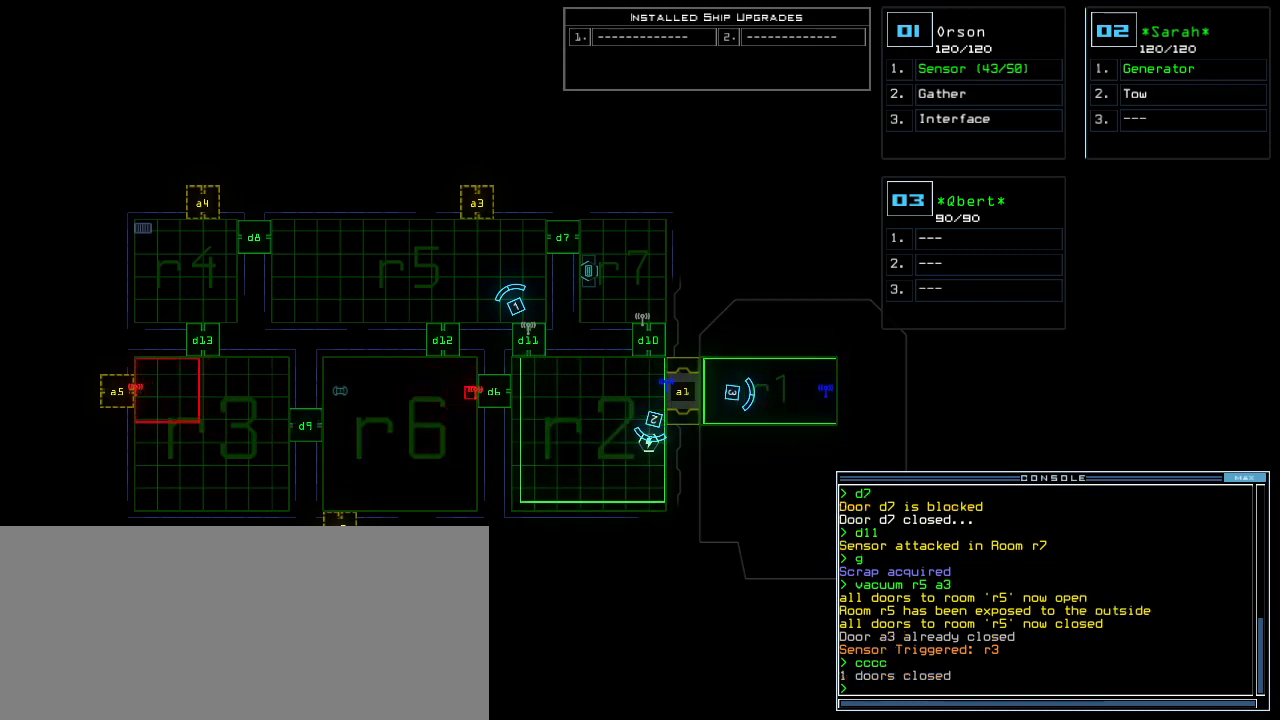
{"keys": [], "events": [[300, "v", "down"], [340, "a", "down"], [400, "space", "down"], [400, "v", "up"], [480, "a", "up"], [480, "space", "up"]]}
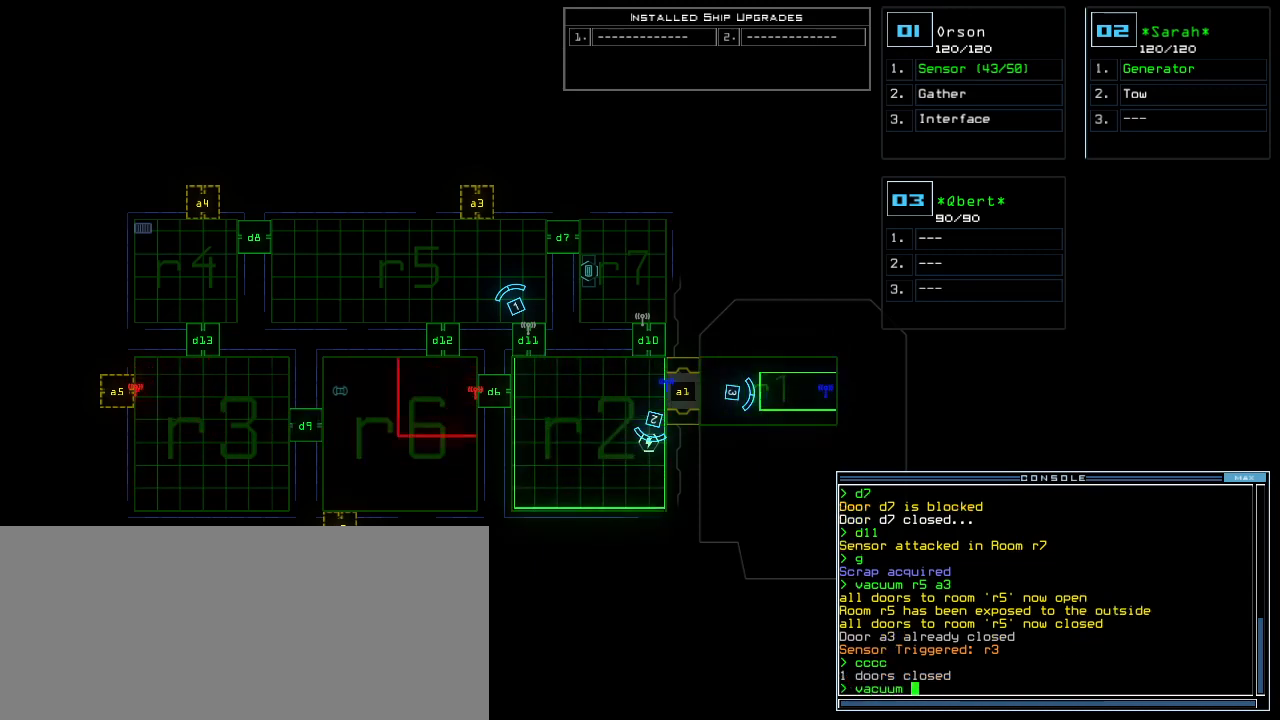
{"keys": [], "events": [[60, "r", "down"], [140, "r", "up"]]}
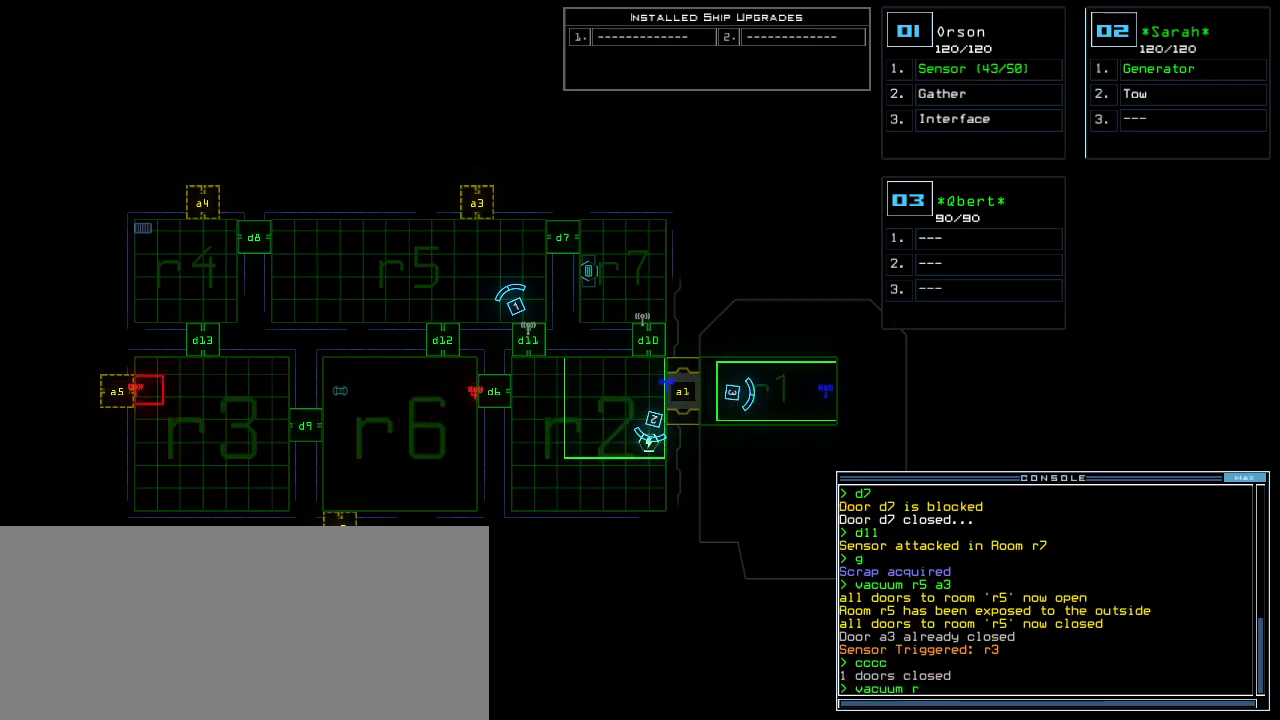
{"keys": [], "events": [[140, "3", "down"], [200, "3", "up"], [200, "space", "down"], [260, "space", "up"], [280, "a", "down"], [380, "a", "up"]]}
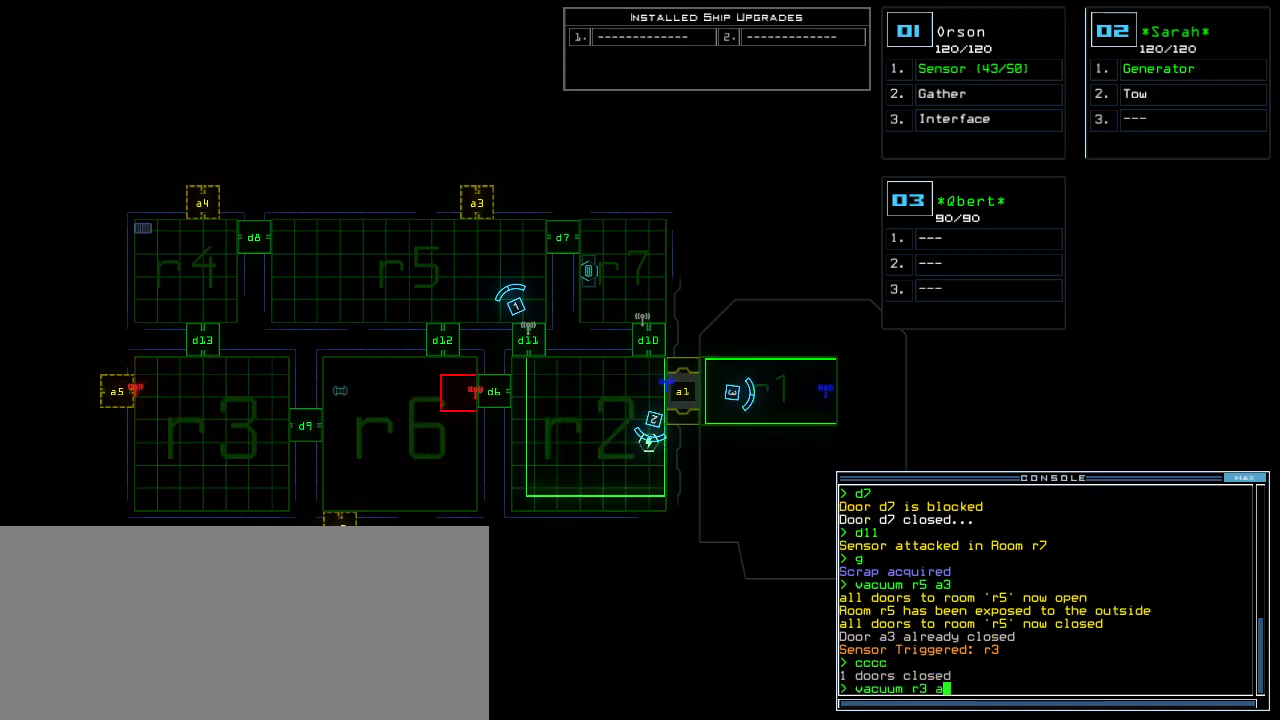
{"keys": [], "events": [[40, "5", "down"], [140, "5", "up"], [320, "return", "down"], [400, "return", "up"]]}
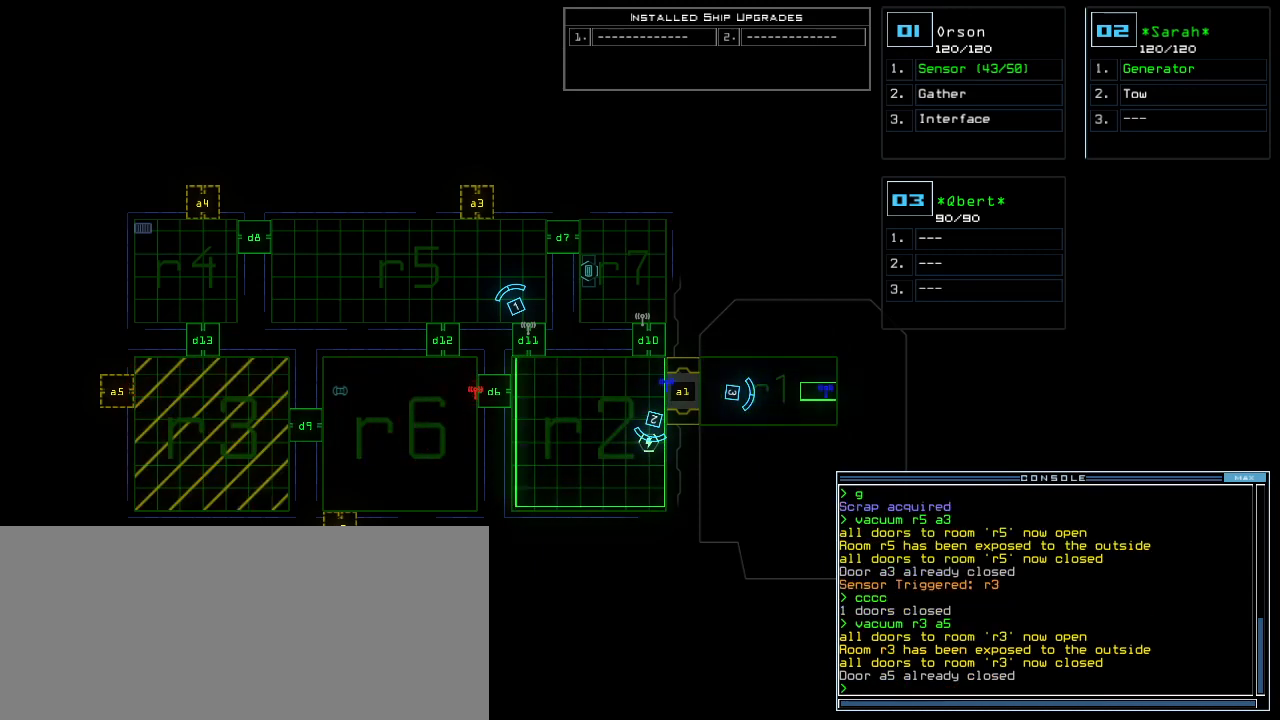
{"keys": [], "events": [[400, "d", "down"], [480, "d", "up"]]}
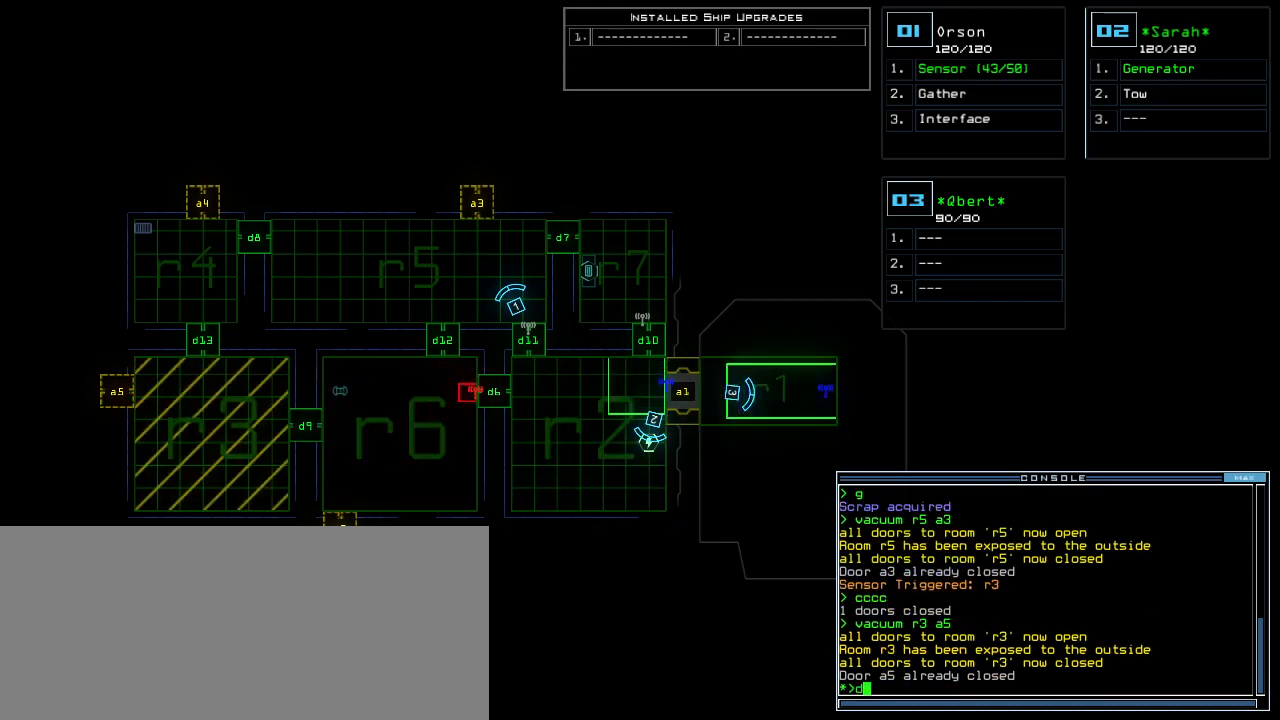
{"keys": [], "events": [[260, "1", "down"], [300, "1", "up"], [360, "return", "down"], [420, "return", "up"]]}
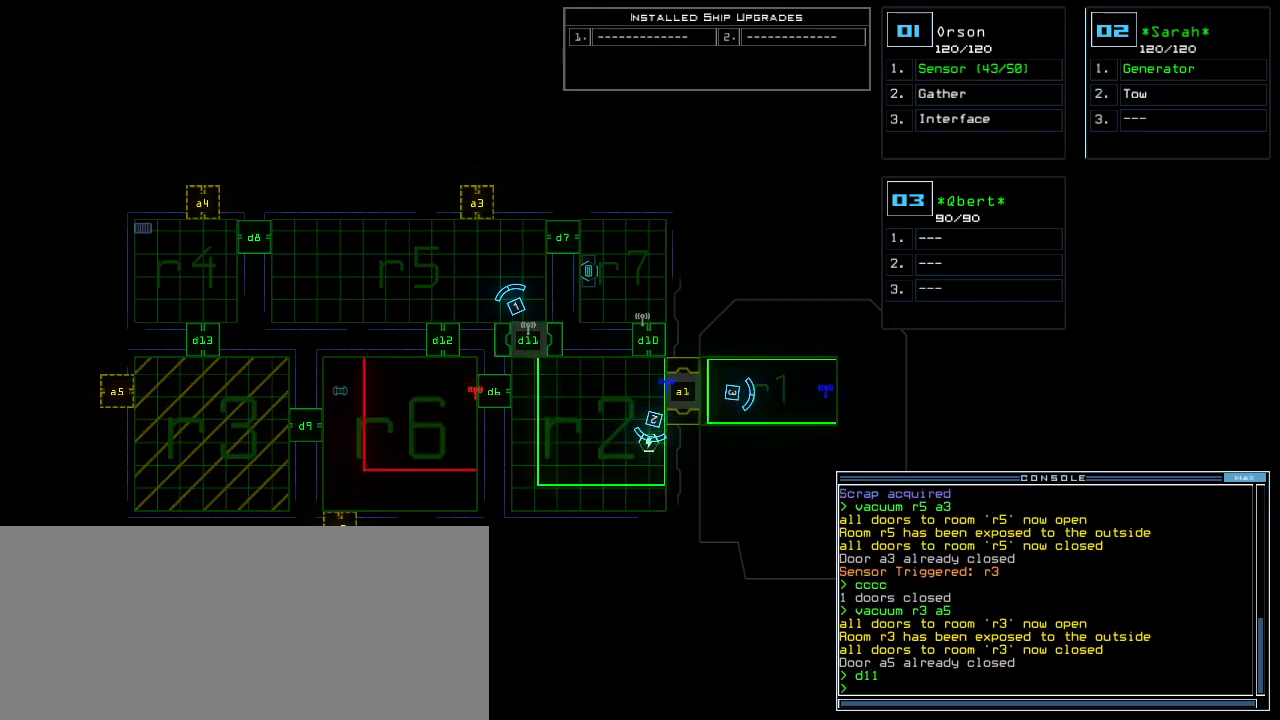
{"keys": [], "events": []}
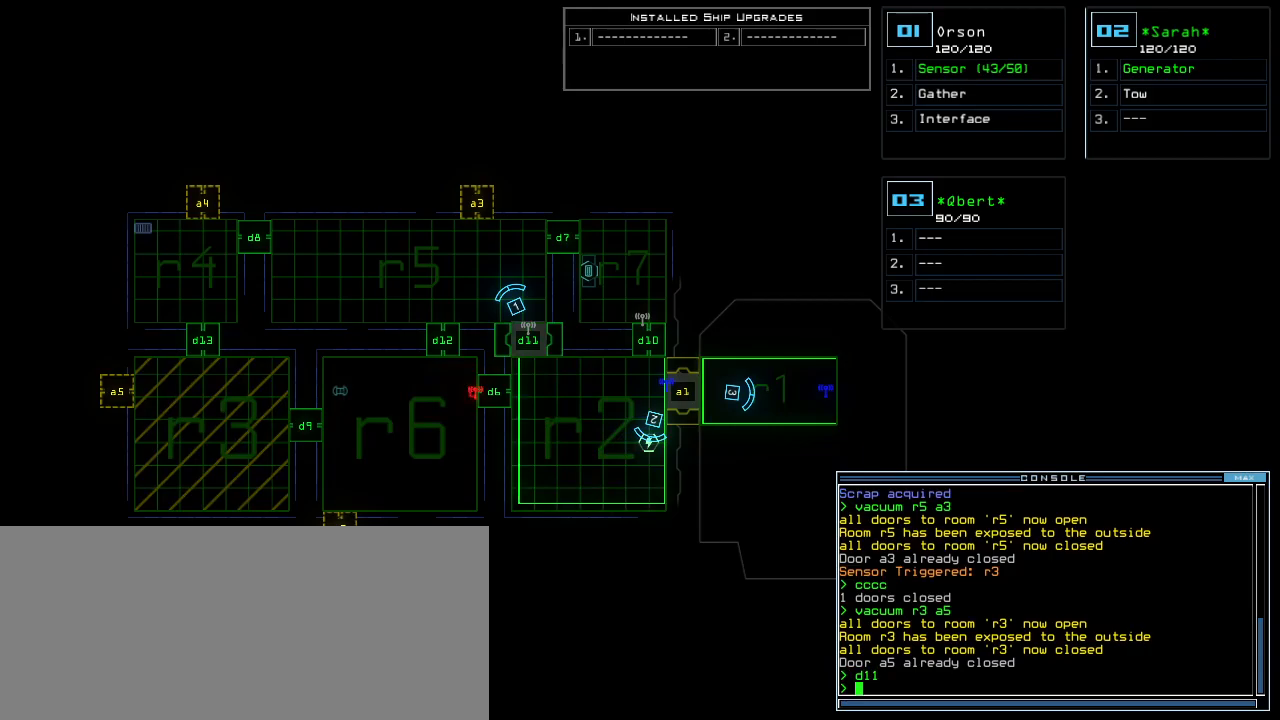
{"keys": [], "events": []}
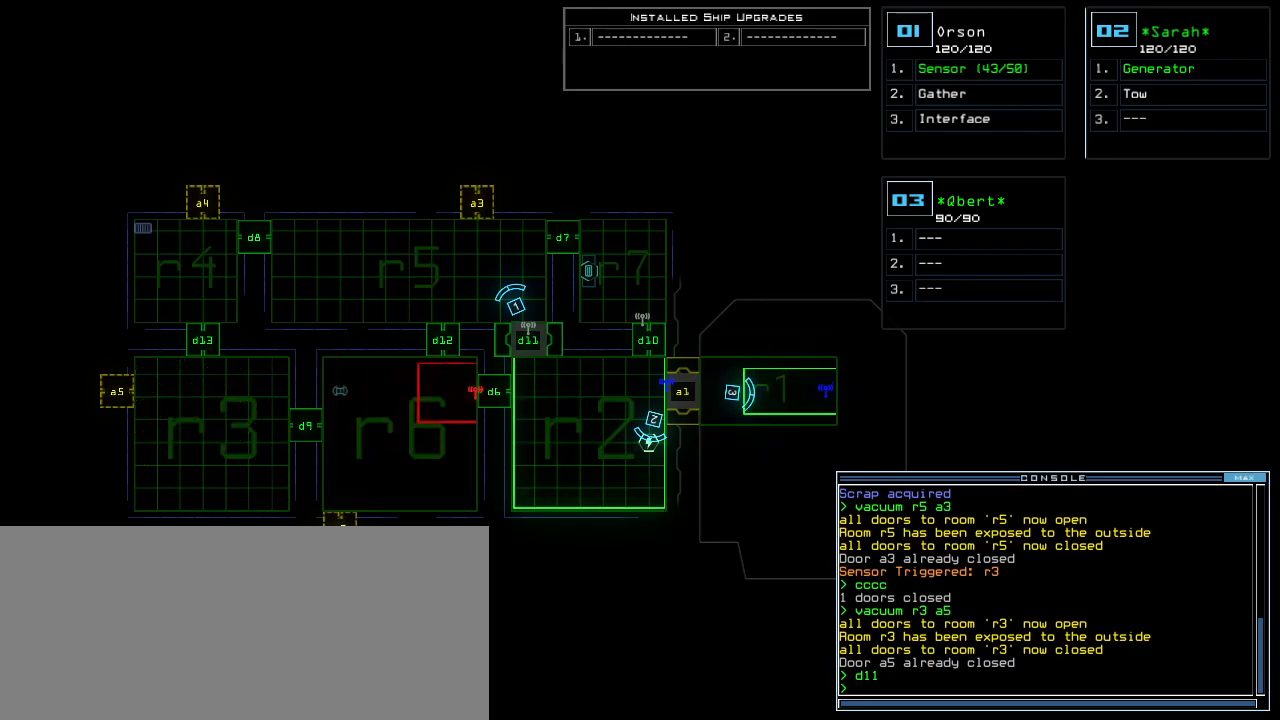
{"keys": [], "events": []}
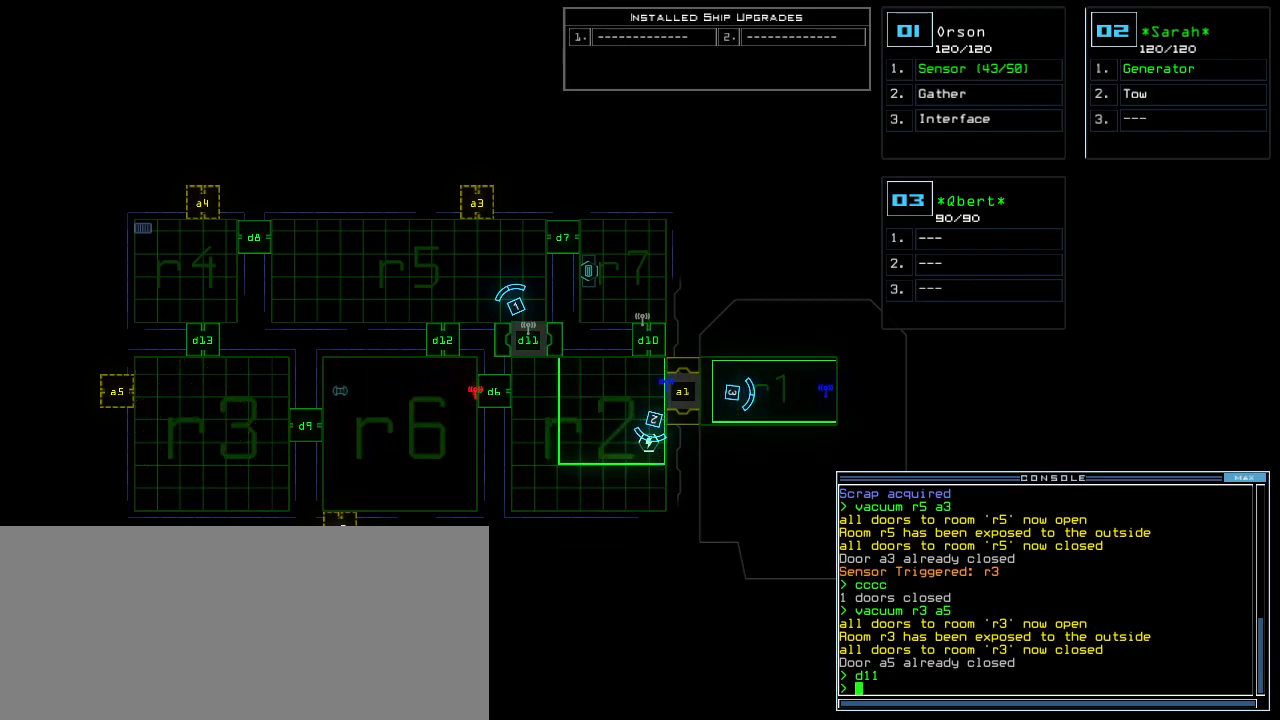
{"keys": [], "events": []}
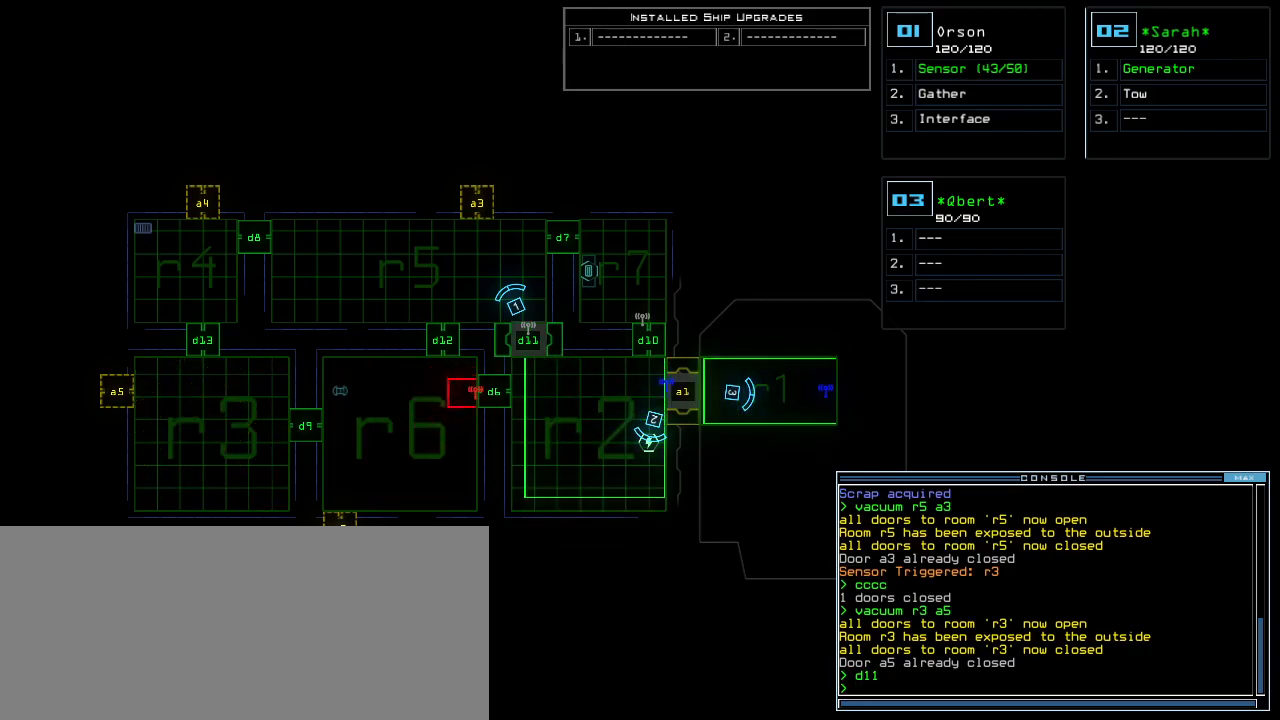
{"keys": [], "events": []}
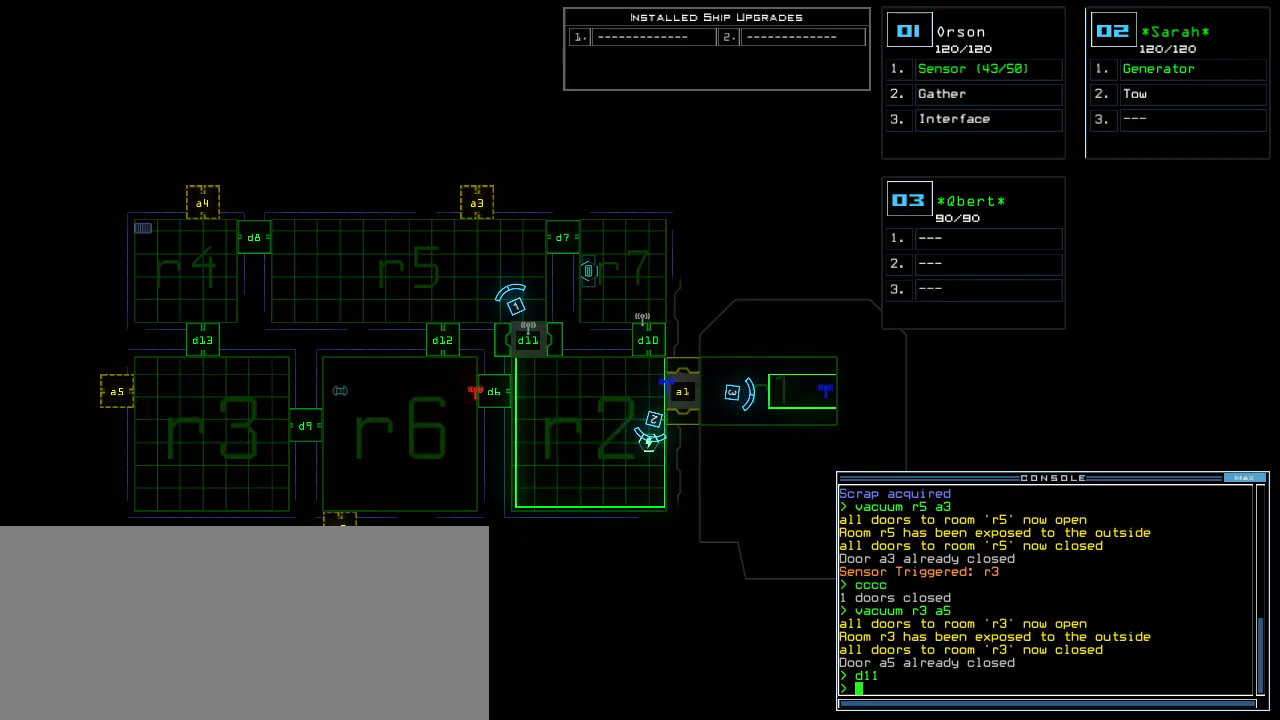
{"keys": [], "events": []}
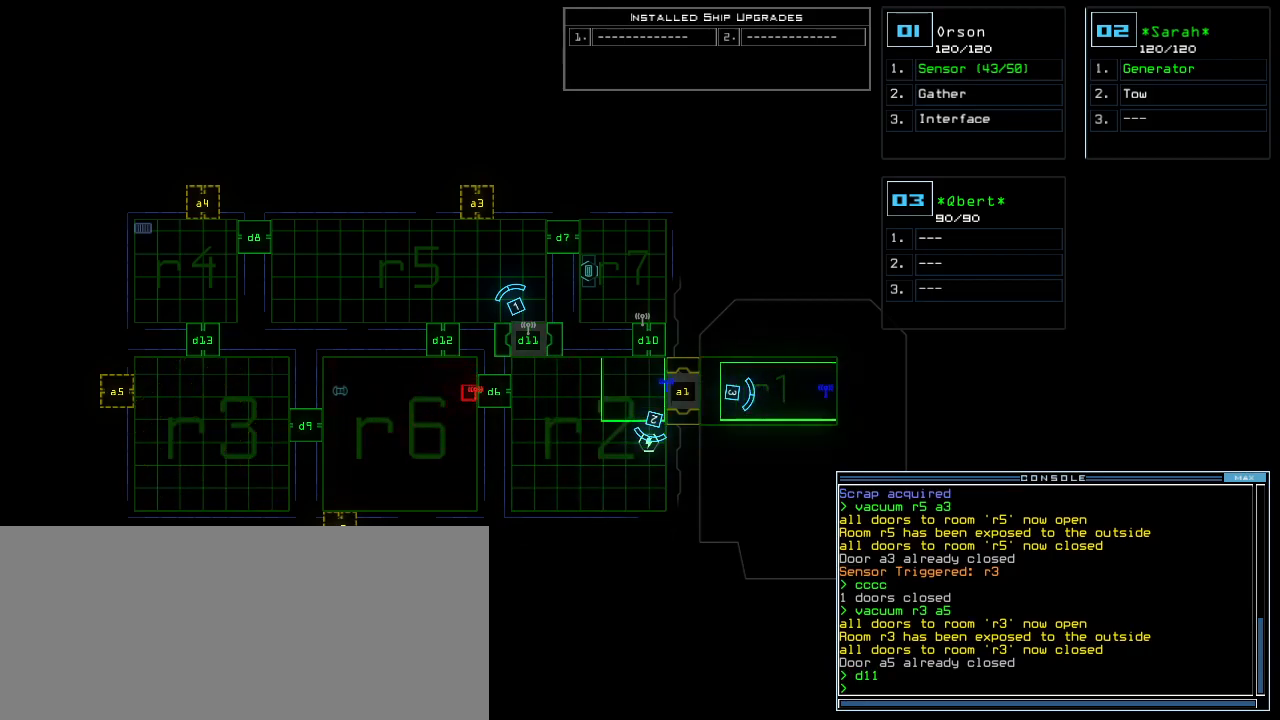
{"keys": [], "events": []}
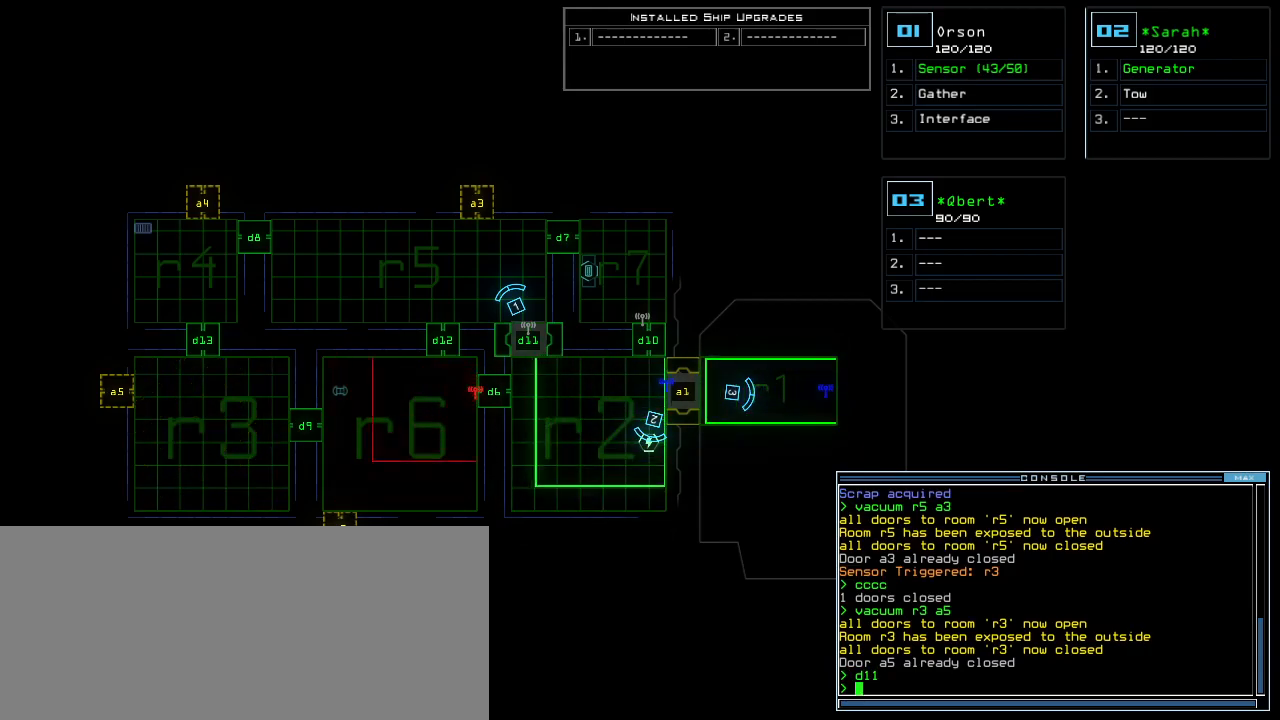
{"keys": [], "events": []}
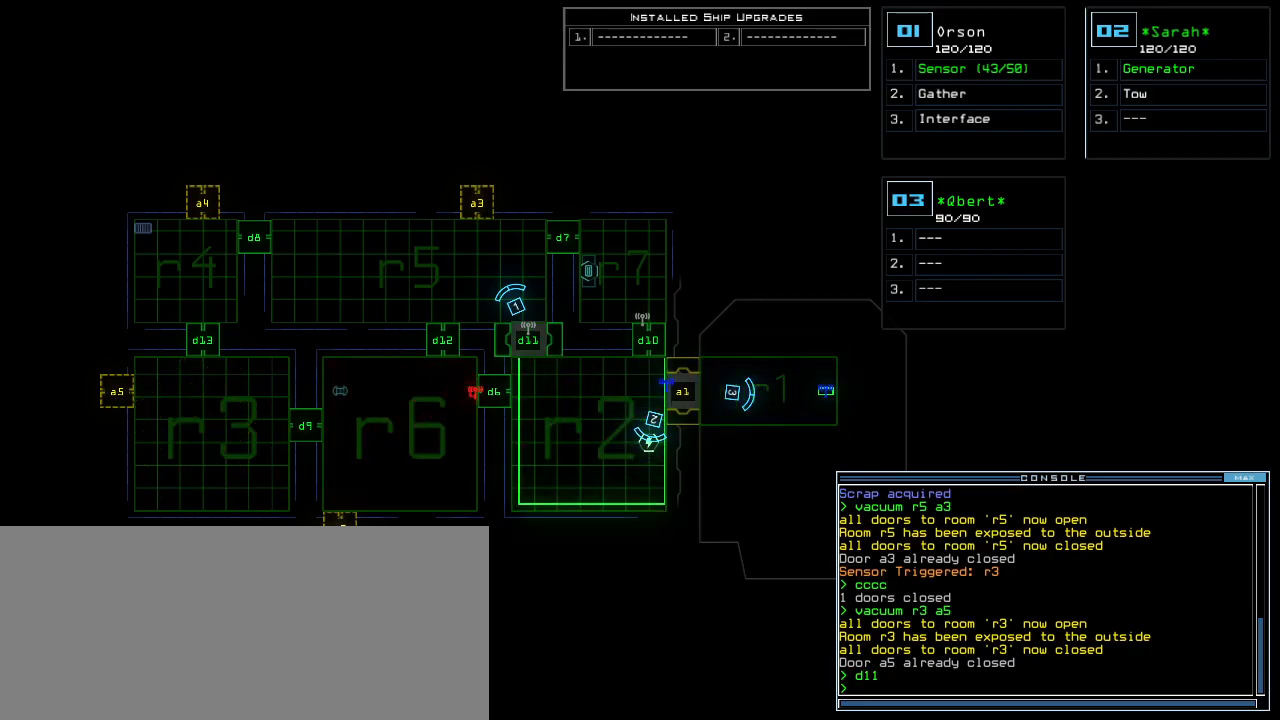
{"keys": [], "events": []}
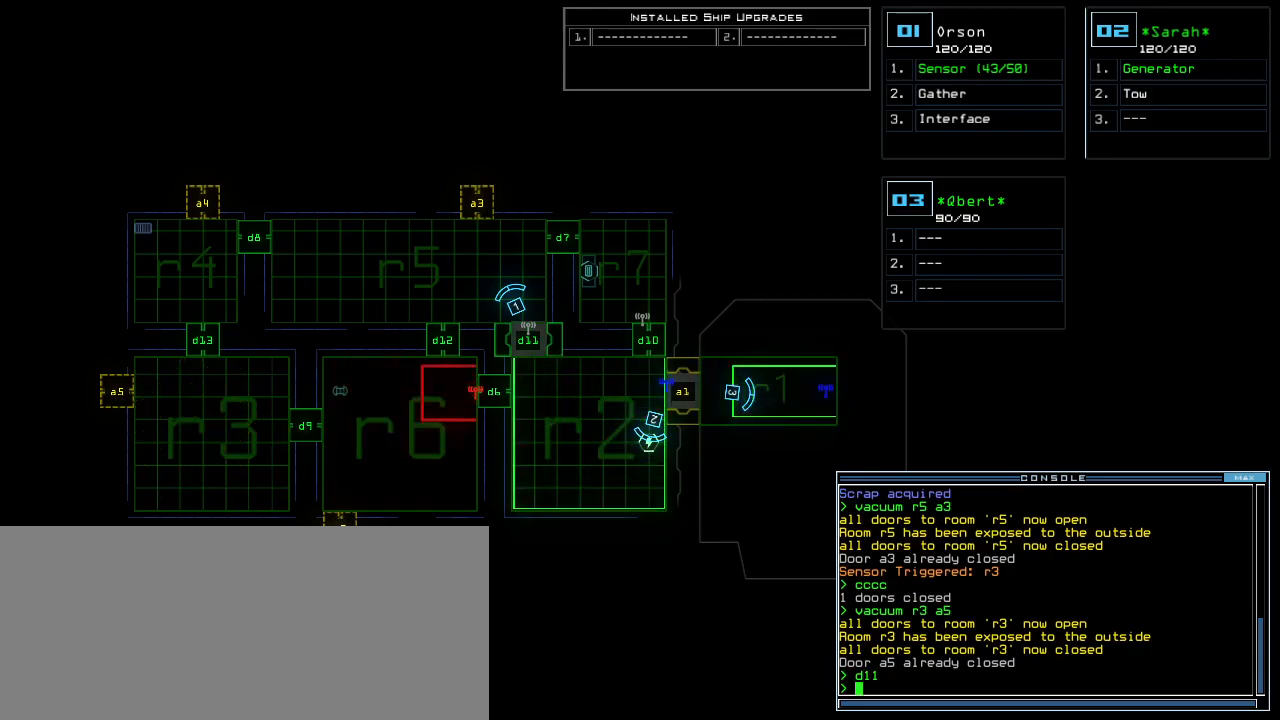
{"keys": ["left", "up"], "events": [[100, "1", "down"], [160, "left", "down"], [180, "1", "up"], [300, "up", "down"]]}